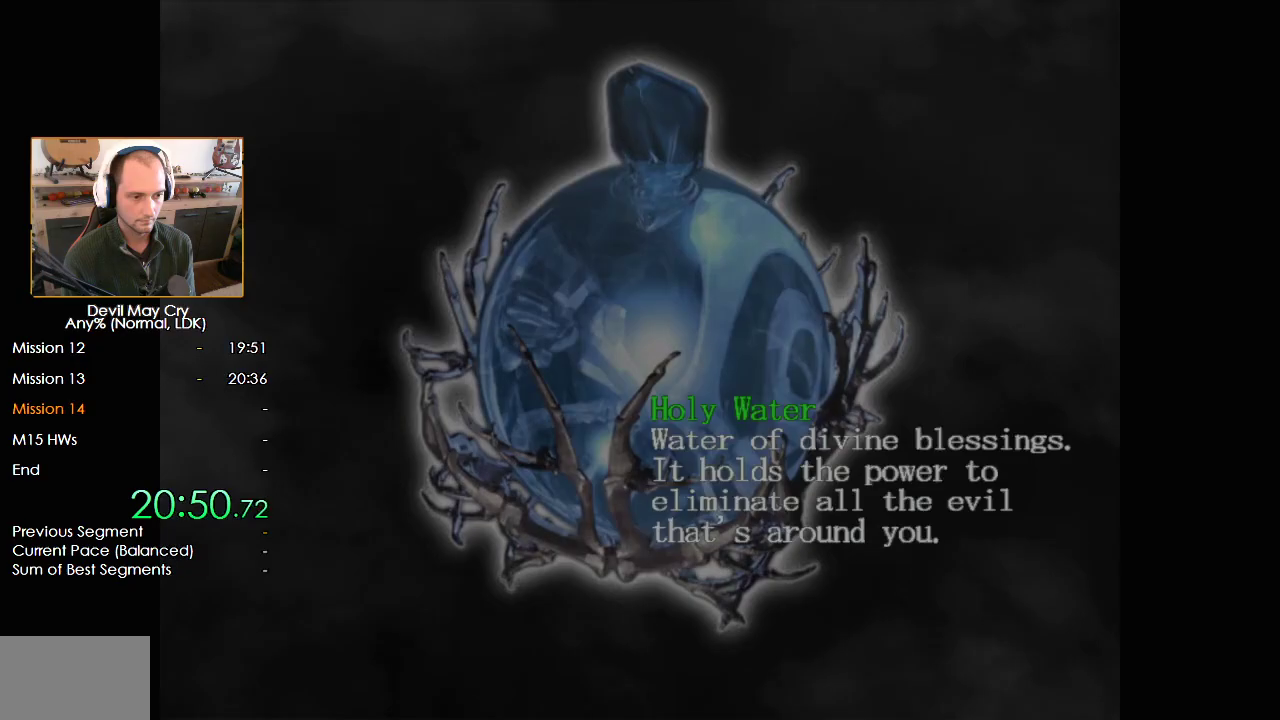
Gameplay with a controller (Nintendo layout); each line is a JSON object with the inputs held at the frame after it (dt_ms = milliseconds from this image to that frame). "events" lists button and stick changes between this image and that frame as [ms after this image, input, new state], when the widget could be followed in between. Not read: L2 R2.
{"dt_ms": 500, "buttons": [], "left_stick": "center", "right_stick": "center", "events": [[33, "A", "up"], [83, "A", "down"], [183, "A", "up"], [267, "Y", "down"], [333, "Y", "up"], [383, "Y", "down"], [450, "Y", "up"]]}
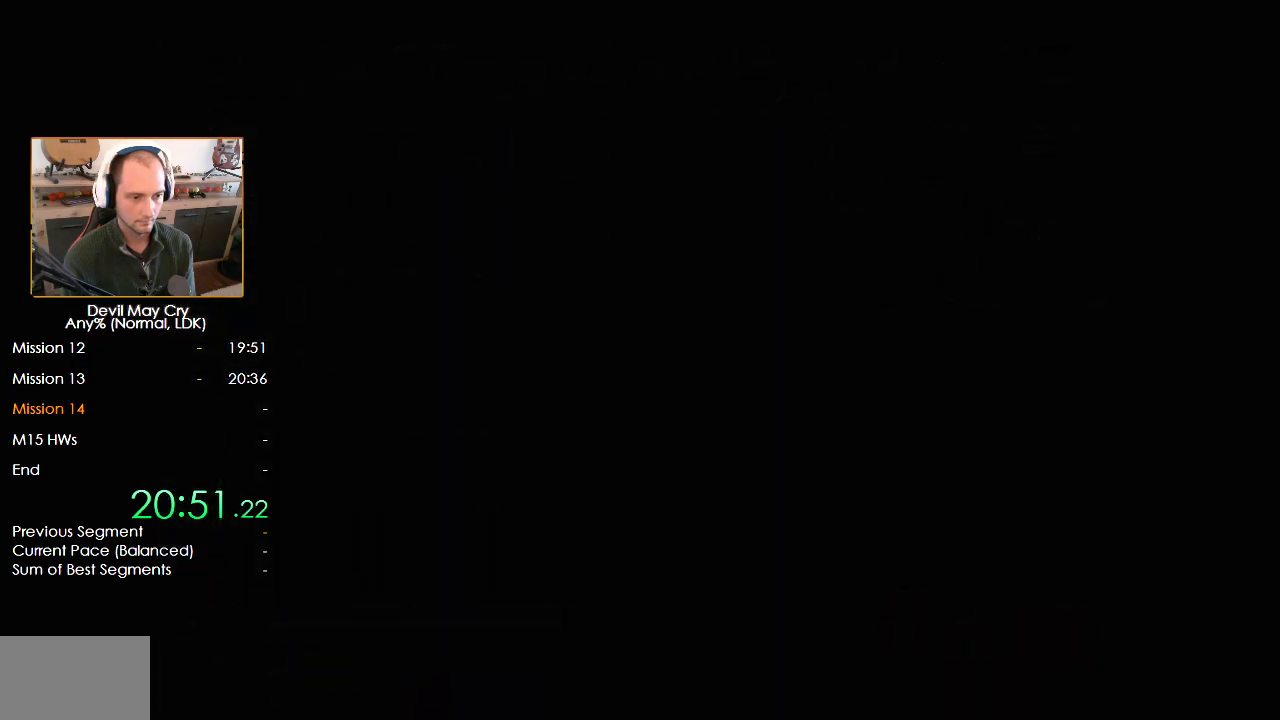
{"dt_ms": 1000, "buttons": ["B"], "left_stick": "right", "right_stick": "center"}
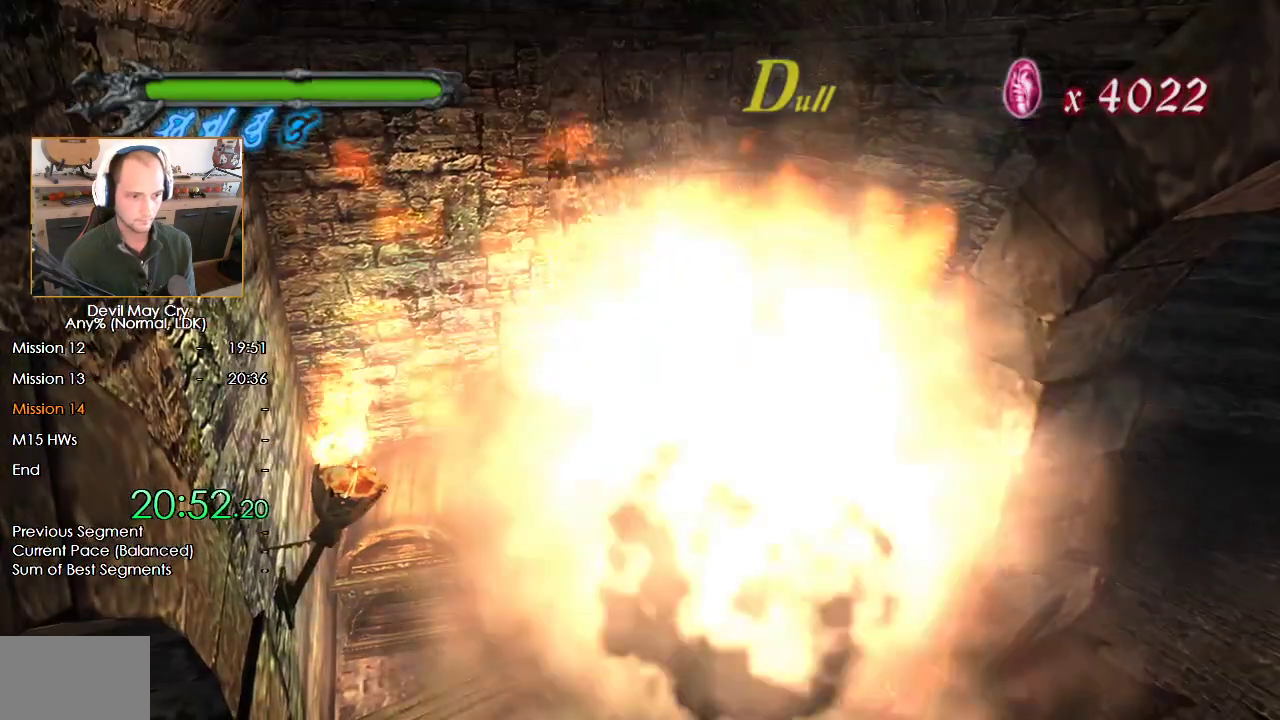
{"dt_ms": 1000, "buttons": ["B"], "left_stick": "up-left", "right_stick": "center"}
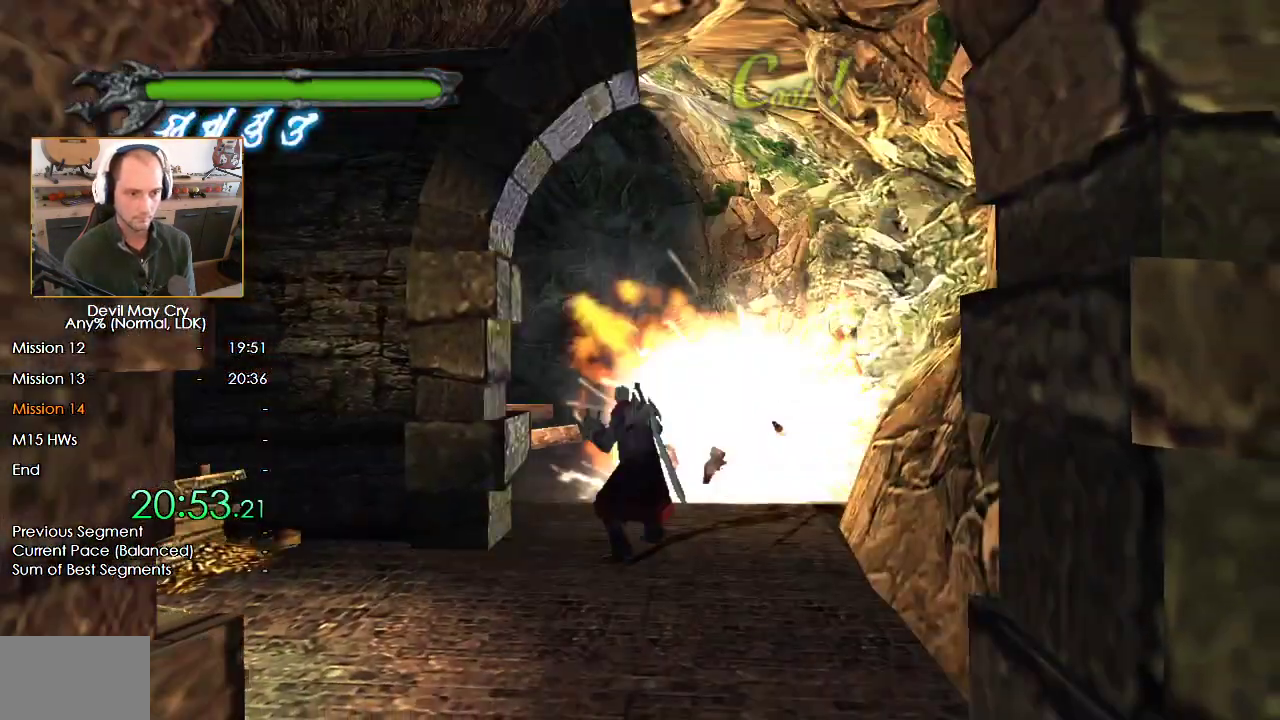
{"dt_ms": 500, "buttons": ["X", "R1"], "left_stick": "up-left", "right_stick": "center", "events": [[33, "B", "up"], [67, "L3", "down"], [83, "R1", "down"], [100, "X", "down"], [117, "L3", "up"]]}
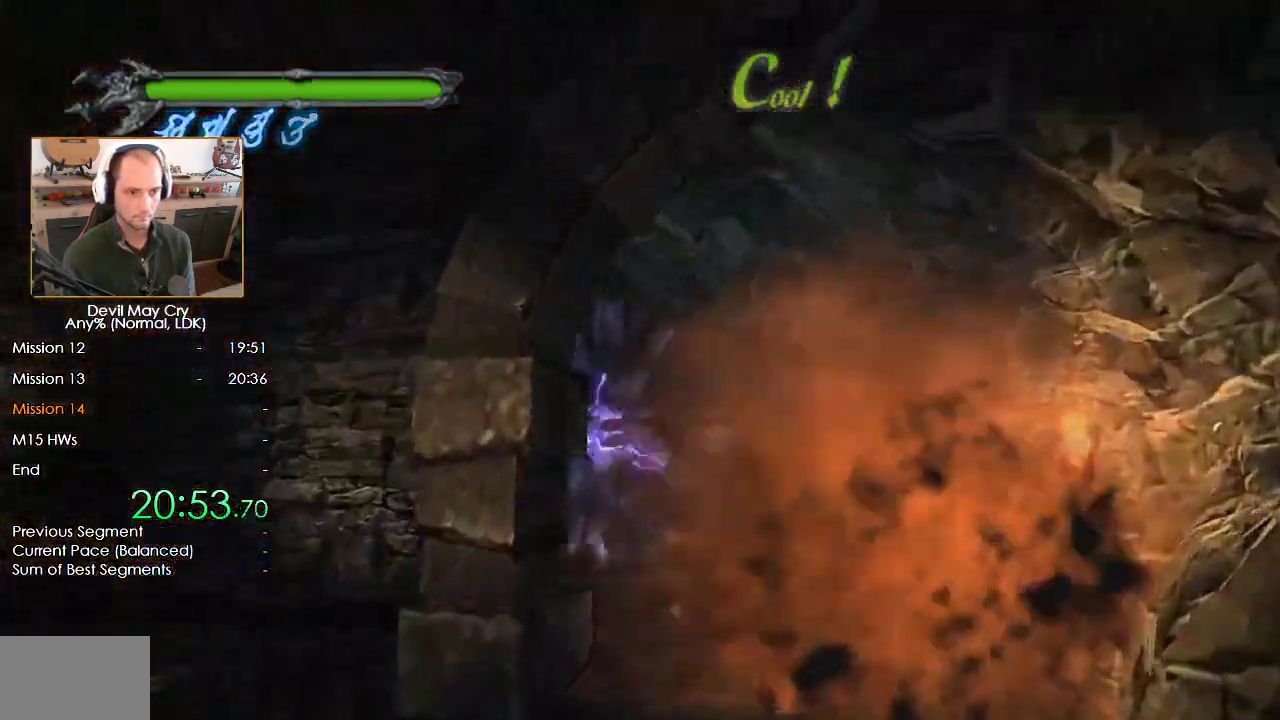
{"dt_ms": 500, "buttons": ["X", "R1"], "left_stick": "up", "right_stick": "center", "events": [[83, "left_stick", "up"]]}
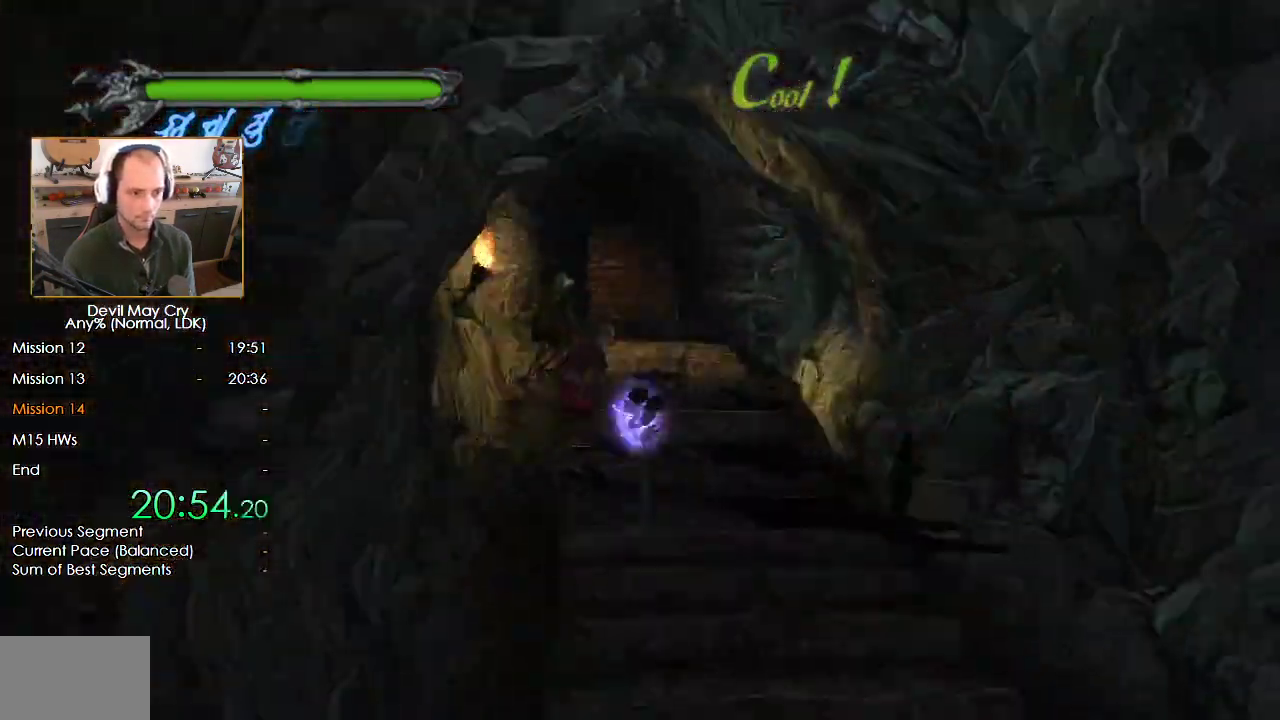
{"dt_ms": 500, "buttons": ["X", "R1"], "left_stick": "up", "right_stick": "center", "events": []}
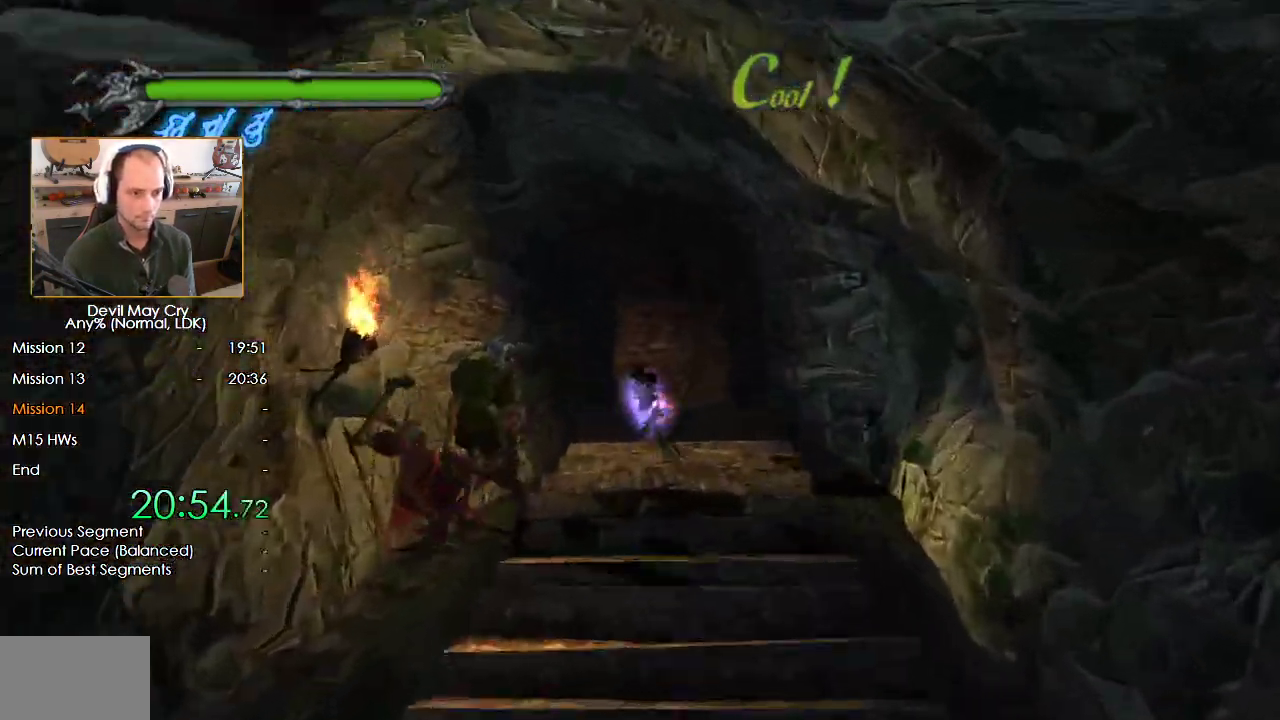
{"dt_ms": 500, "buttons": [], "left_stick": "up-right", "right_stick": "center", "events": [[250, "R1", "up"], [283, "X", "up"], [417, "left_stick", "up-right"]]}
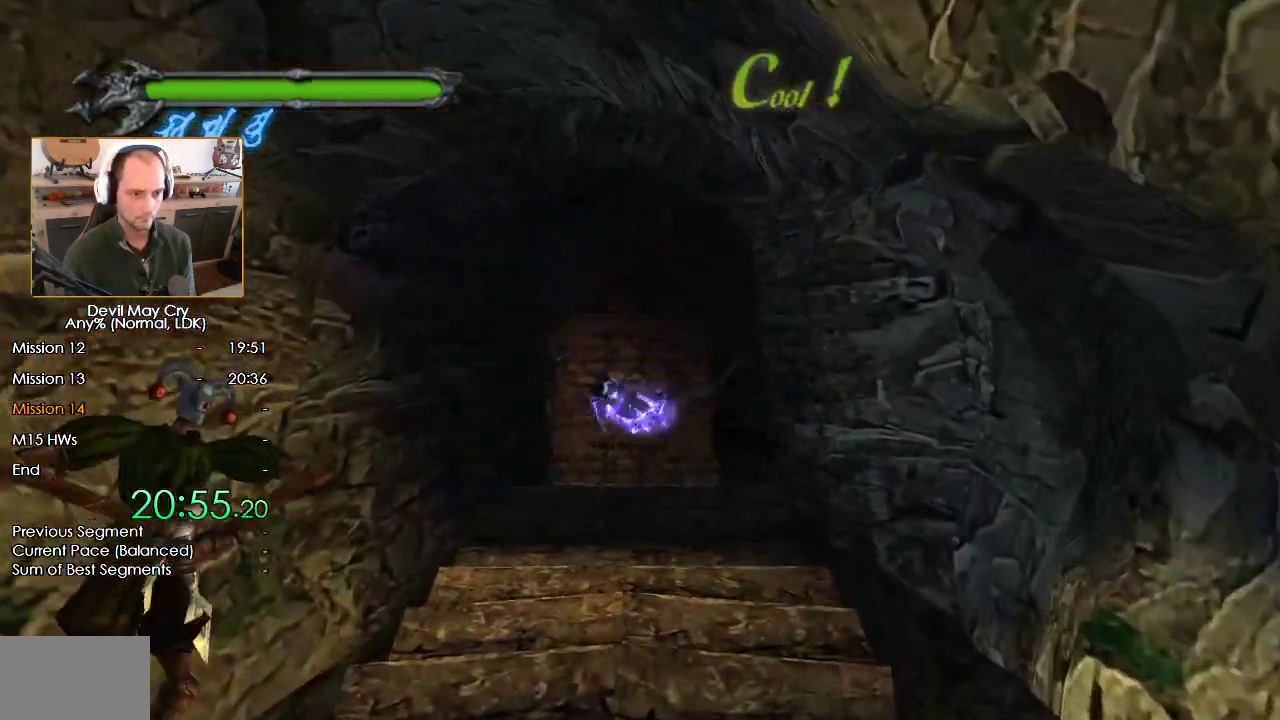
{"dt_ms": 1000, "buttons": ["B"], "left_stick": "up-right", "right_stick": "center"}
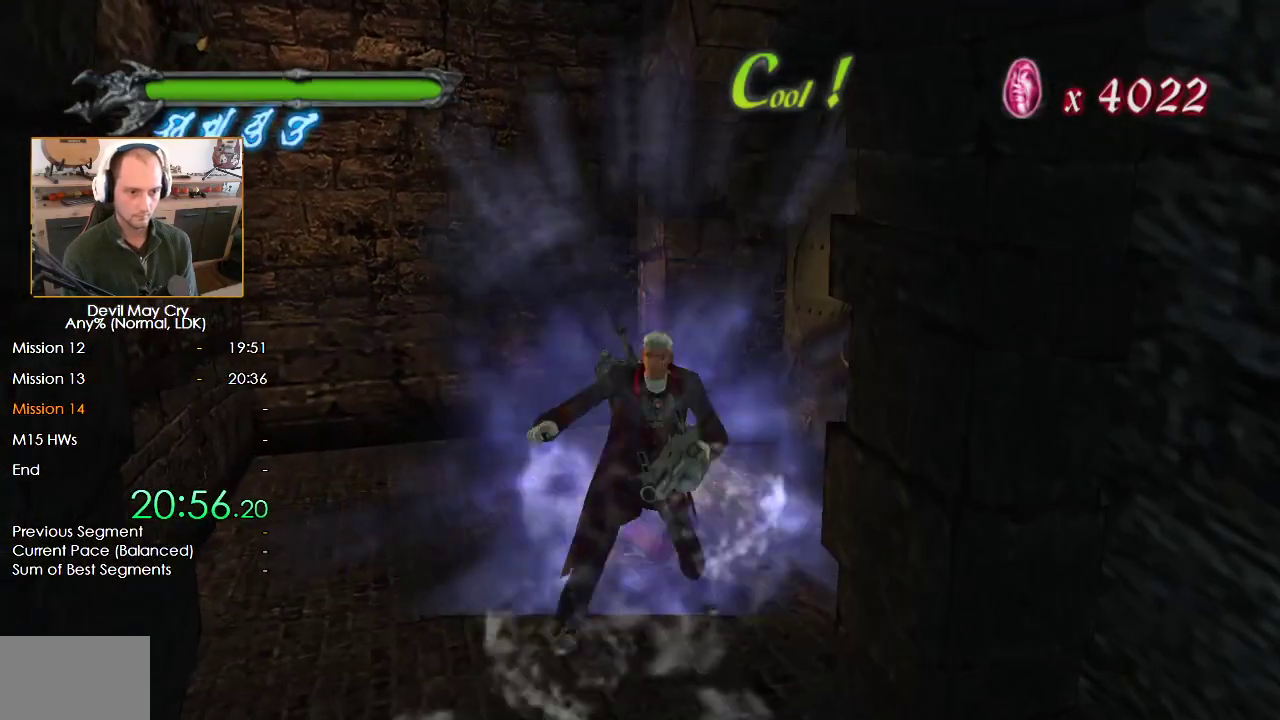
{"dt_ms": 500, "buttons": [], "left_stick": "up-right", "right_stick": "center", "events": [[33, "B", "up"], [300, "left_stick", "right"], [400, "left_stick", "up-right"]]}
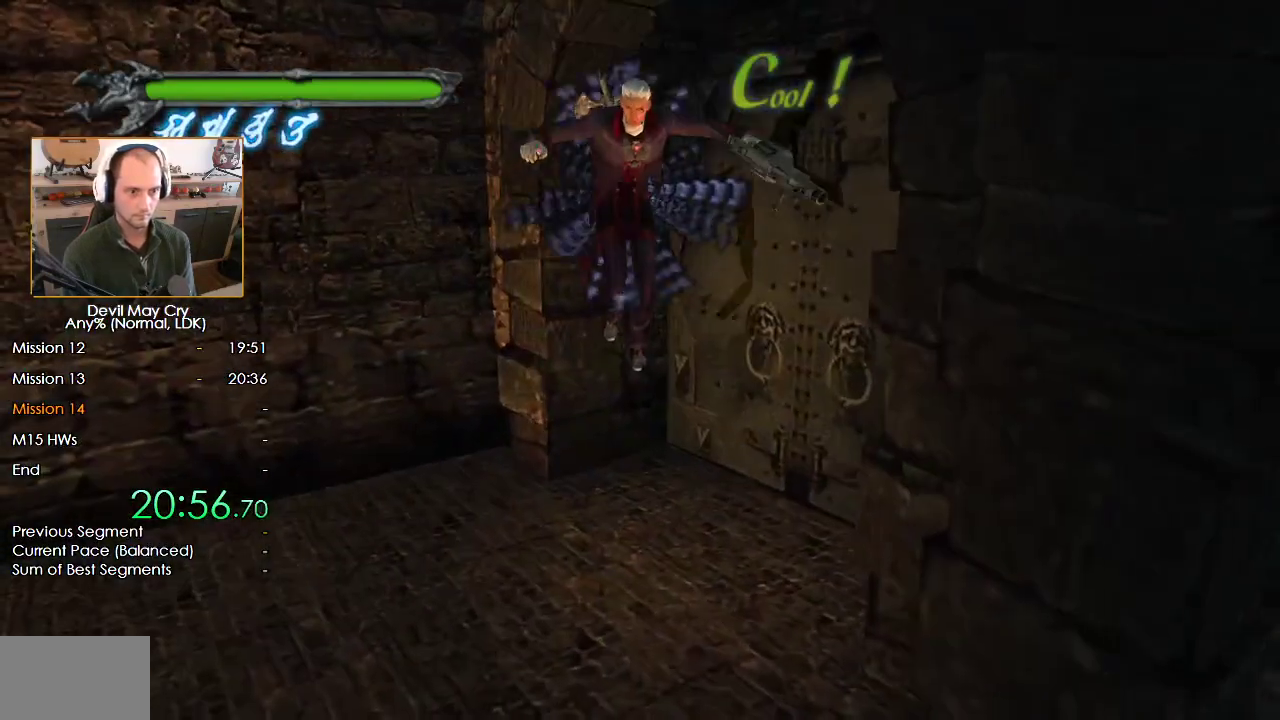
{"dt_ms": 500, "buttons": [], "left_stick": "center", "right_stick": "center", "events": [[100, "left_stick", "right"], [183, "A", "down"], [233, "A", "up"], [300, "A", "down"], [350, "A", "up"], [417, "A", "down"], [433, "left_stick", "center"], [483, "A", "up"]]}
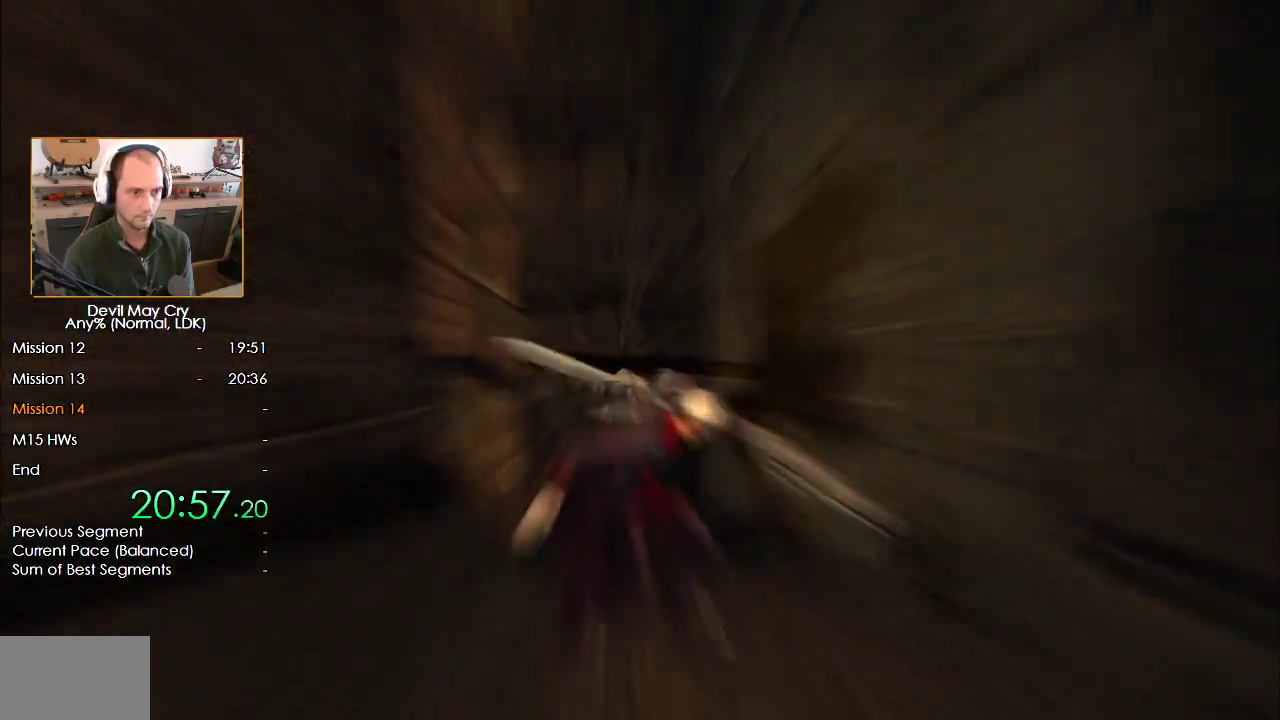
{"dt_ms": 500, "buttons": [], "left_stick": "center", "right_stick": "center", "events": [[50, "B", "down"], [83, "A", "down"], [83, "B", "up"], [100, "A", "up"], [167, "B", "down"], [200, "A", "down"], [217, "B", "up"], [233, "A", "up"], [300, "B", "down"], [317, "A", "down"], [367, "B", "up"], [383, "A", "up"], [450, "A", "down"], [450, "B", "down"], [500, "A", "up"], [500, "B", "up"]]}
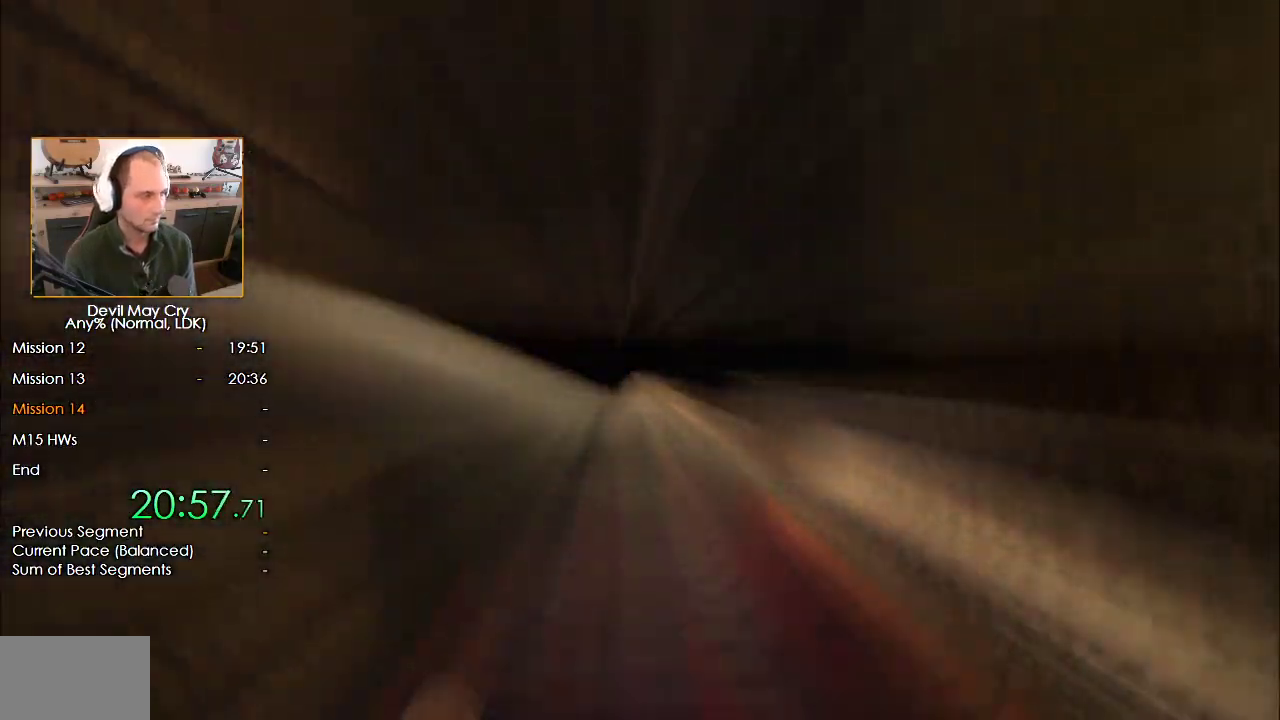
{"dt_ms": 500, "buttons": ["A"], "left_stick": "center", "right_stick": "center", "events": [[83, "A", "down"], [100, "B", "down"], [133, "A", "up"], [183, "B", "up"], [217, "A", "down"], [267, "A", "up"], [267, "B", "down"], [317, "B", "up"], [350, "A", "down"], [400, "A", "up"], [417, "B", "down"], [467, "B", "up"], [483, "A", "down"]]}
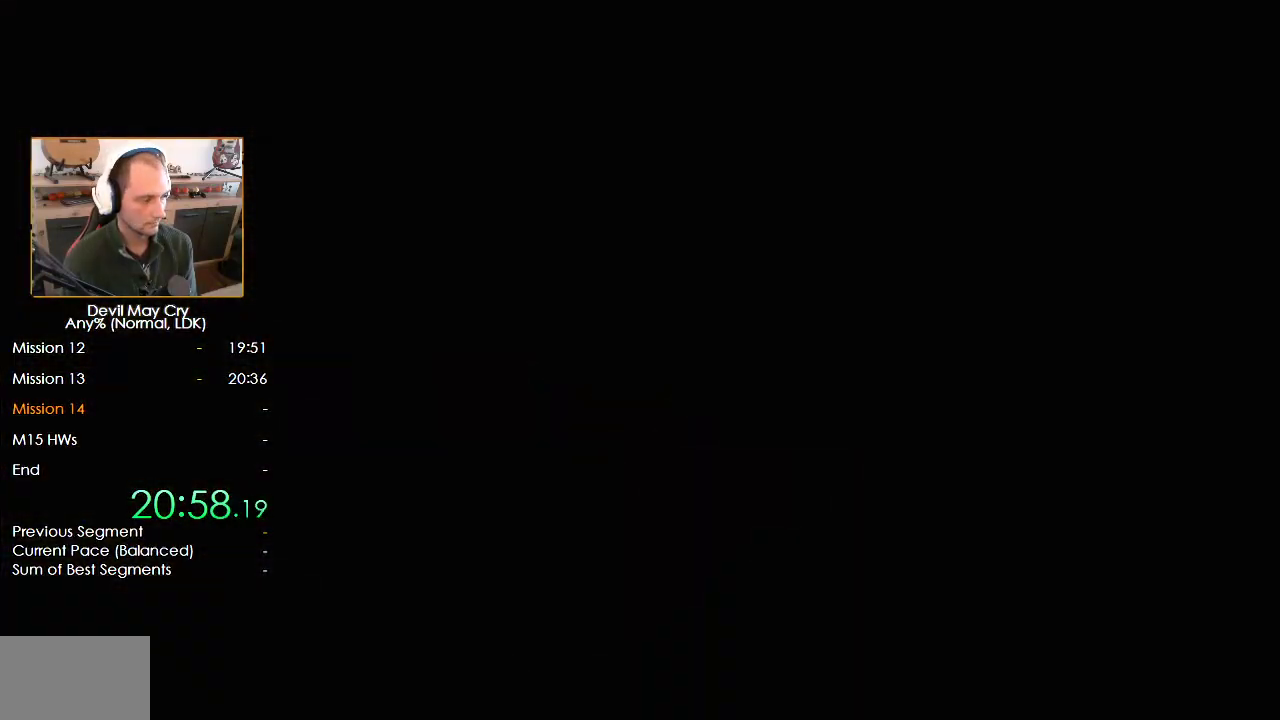
{"dt_ms": 500, "buttons": ["B"], "left_stick": "center", "right_stick": "center", "events": [[33, "A", "up"], [67, "B", "down"], [117, "B", "up"], [133, "A", "down"], [183, "A", "up"], [217, "B", "down"], [250, "A", "down"], [250, "B", "up"], [300, "A", "up"], [367, "B", "down"], [400, "A", "down"], [400, "B", "up"], [450, "A", "up"], [500, "B", "down"]]}
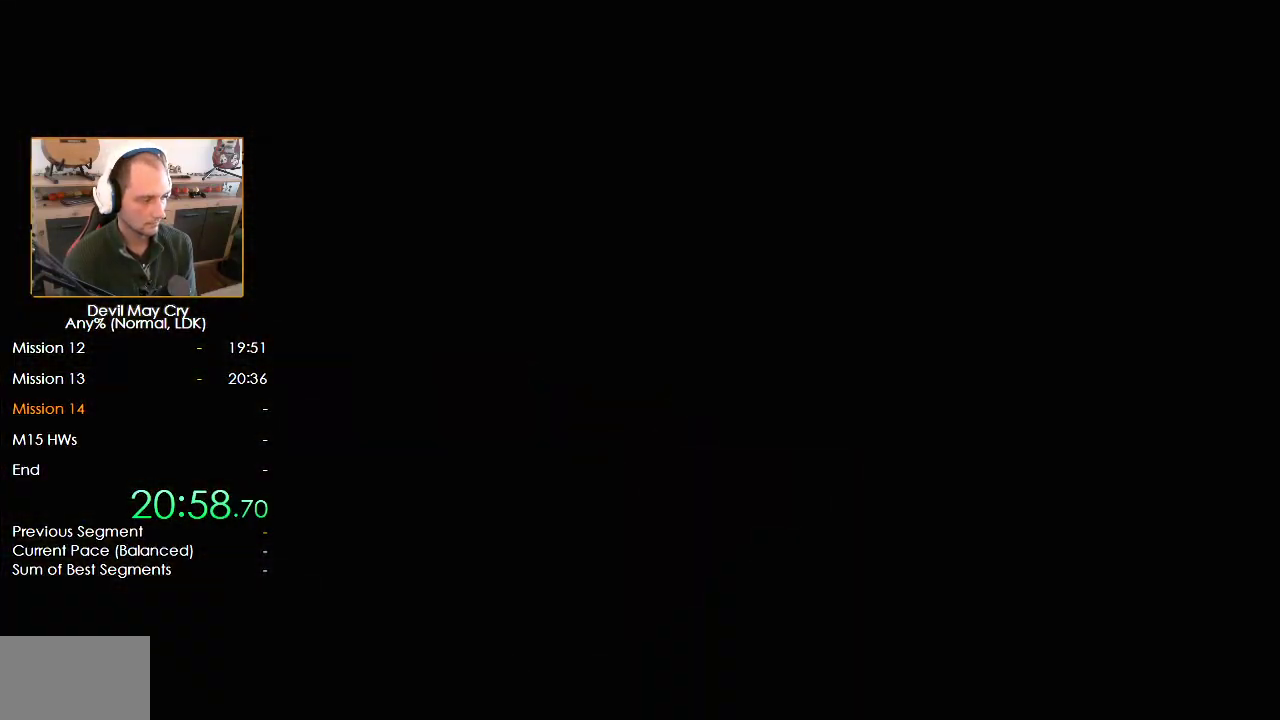
{"dt_ms": 500, "buttons": ["B"], "left_stick": "center", "right_stick": "center", "events": [[33, "A", "down"], [83, "A", "up"], [83, "B", "up"], [167, "A", "down"], [200, "B", "down"], [217, "A", "up"], [283, "B", "up"], [300, "A", "down"], [350, "A", "up"], [350, "B", "down"], [400, "B", "up"], [433, "A", "down"], [483, "A", "up"], [483, "B", "down"]]}
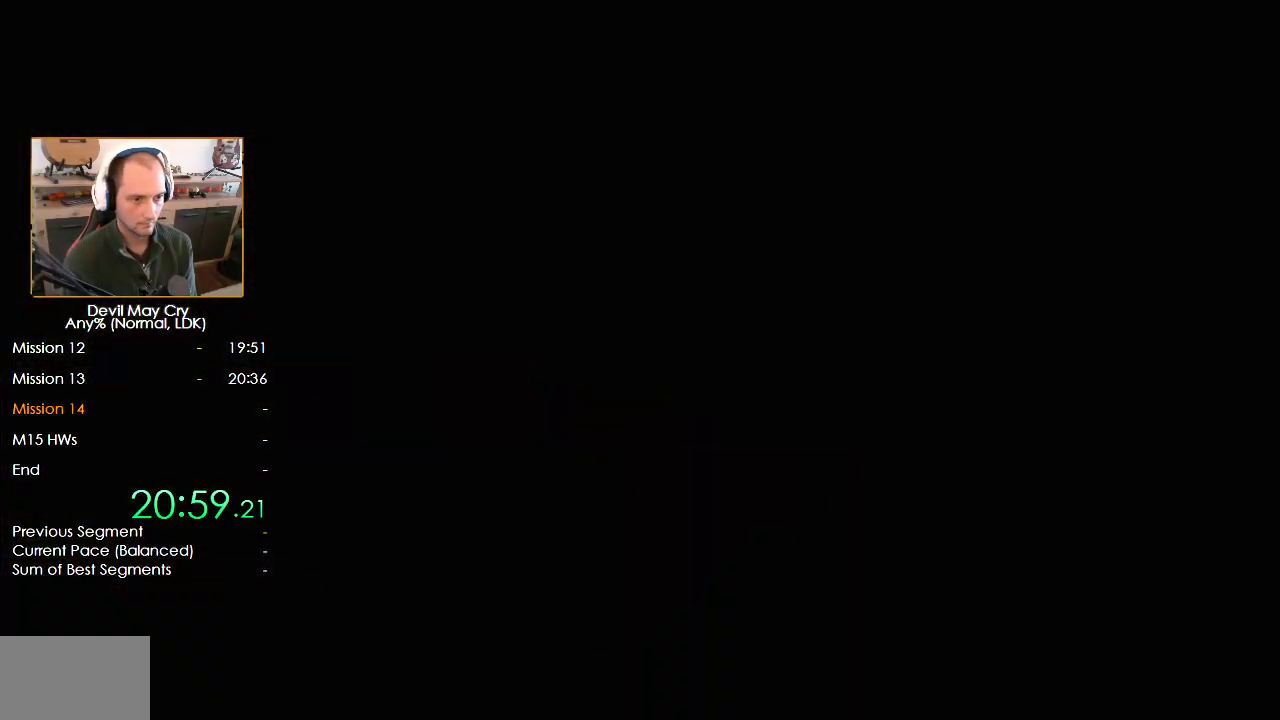
{"dt_ms": 500, "buttons": ["X"], "left_stick": "down", "right_stick": "center", "events": [[67, "B", "up"], [83, "A", "down"], [117, "A", "up"], [117, "B", "down"], [183, "B", "up"], [200, "A", "down"], [267, "A", "up"], [333, "A", "down"], [400, "A", "up"], [450, "left_stick", "down"], [483, "X", "down"]]}
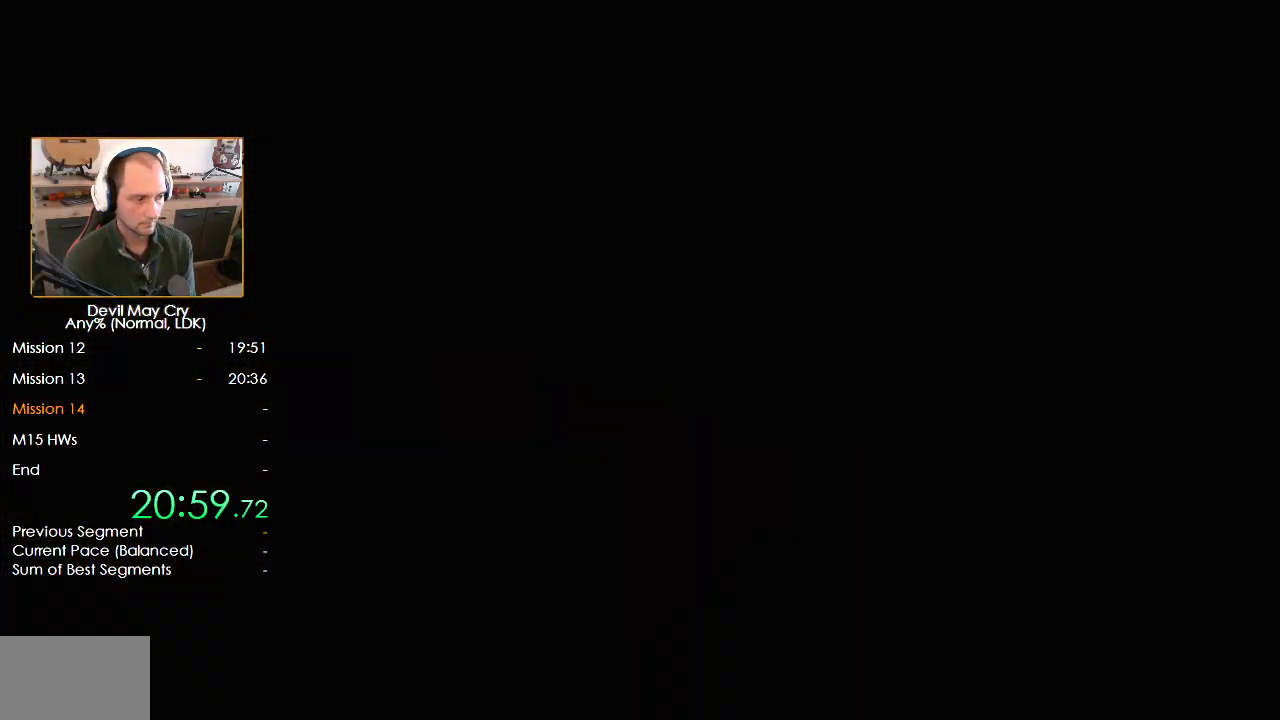
{"dt_ms": 500, "buttons": [], "left_stick": "down", "right_stick": "center", "events": [[100, "X", "up"], [150, "X", "down"], [200, "X", "up"], [300, "X", "down"], [350, "X", "up"], [400, "X", "down"], [483, "X", "up"]]}
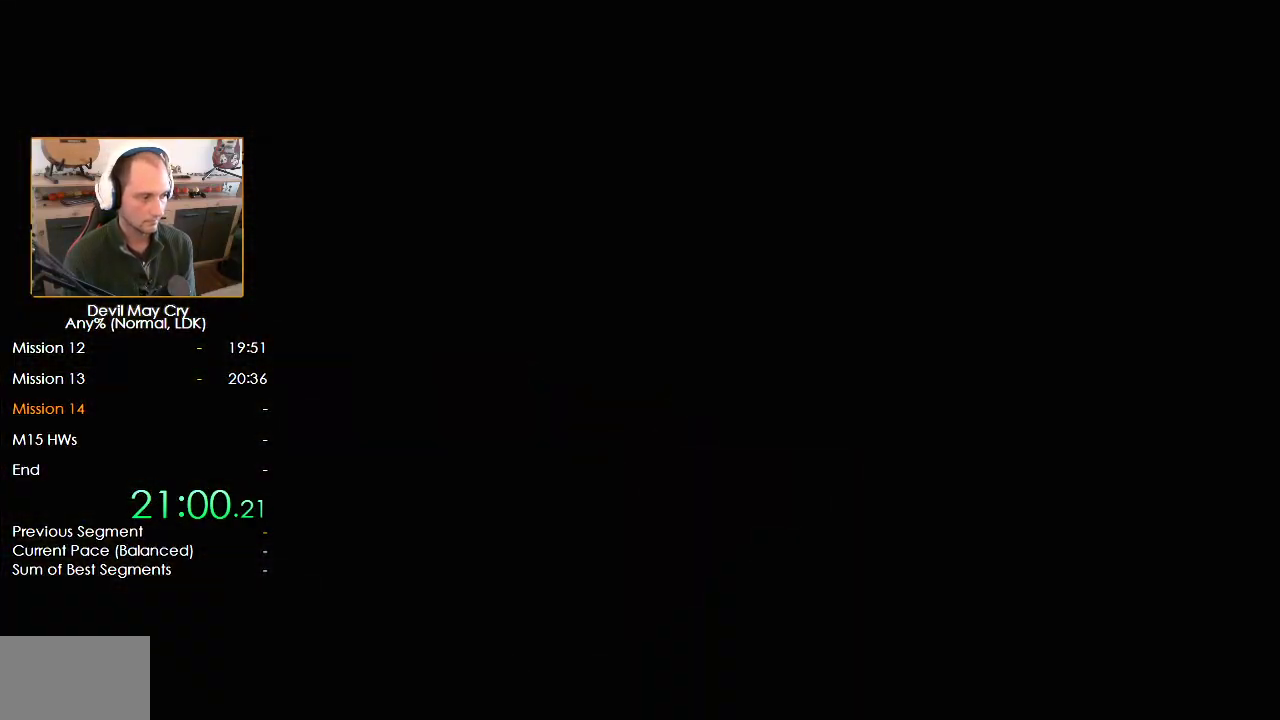
{"dt_ms": 500, "buttons": [], "left_stick": "down", "right_stick": "center", "events": [[50, "X", "down"], [100, "X", "up"], [200, "X", "down"], [250, "X", "up"], [300, "X", "down"], [400, "X", "up"], [450, "X", "down"], [500, "X", "up"]]}
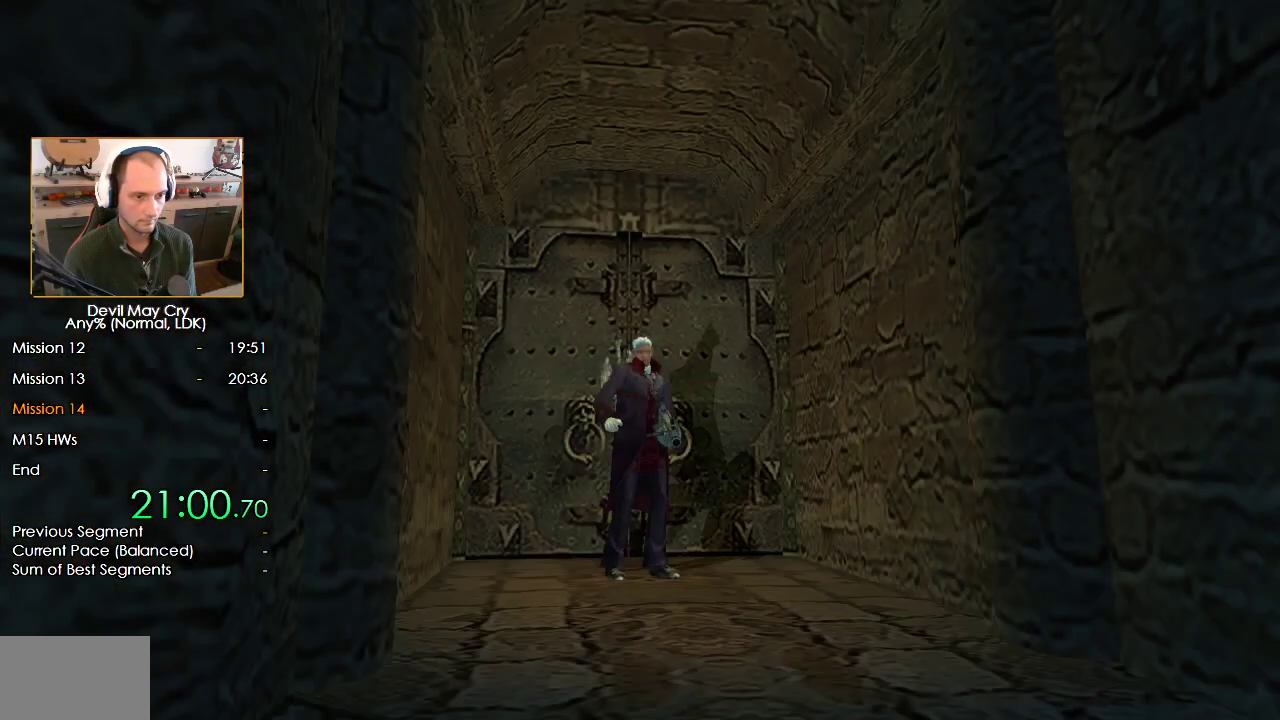
{"dt_ms": 500, "buttons": [], "left_stick": "down", "right_stick": "center", "events": [[100, "X", "down"], [200, "X", "up"], [250, "X", "down"], [300, "X", "up"], [400, "X", "down"], [450, "X", "up"]]}
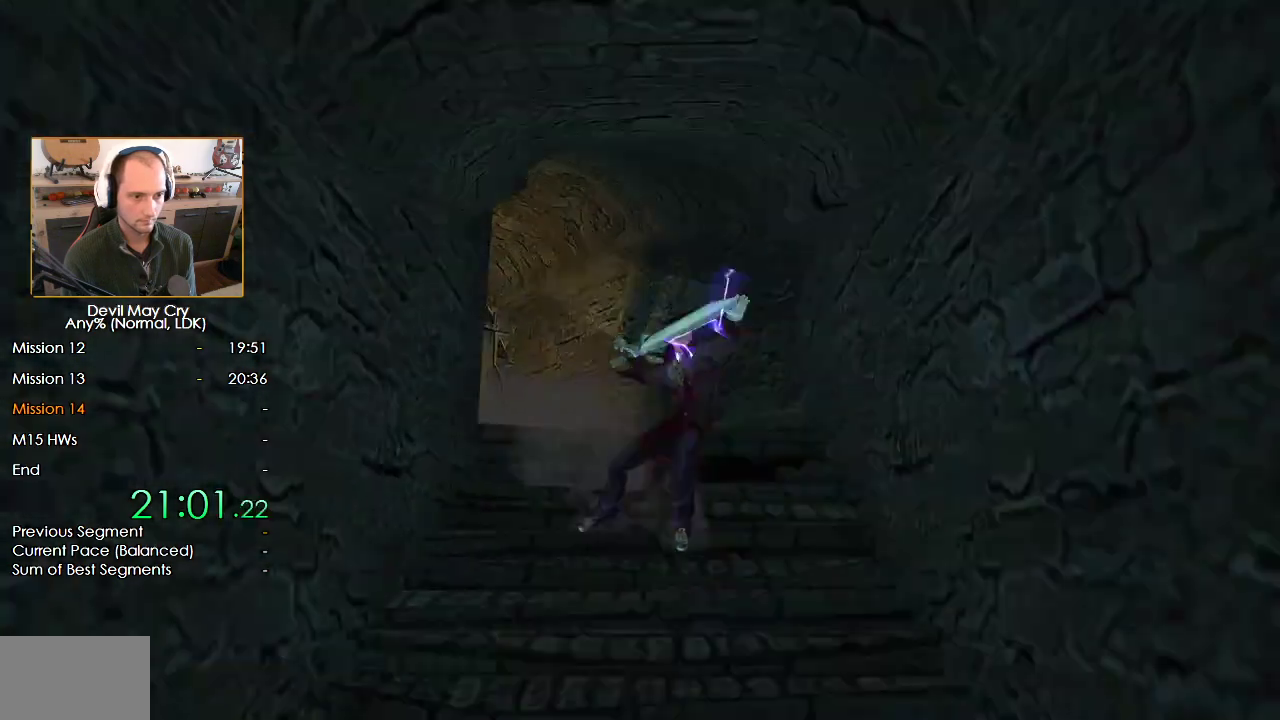
{"dt_ms": 500, "buttons": [], "left_stick": "down", "right_stick": "center", "events": [[50, "X", "down"], [100, "X", "up"], [150, "X", "down"], [250, "X", "up"], [300, "X", "down"], [400, "X", "up"], [450, "X", "down"], [500, "X", "up"]]}
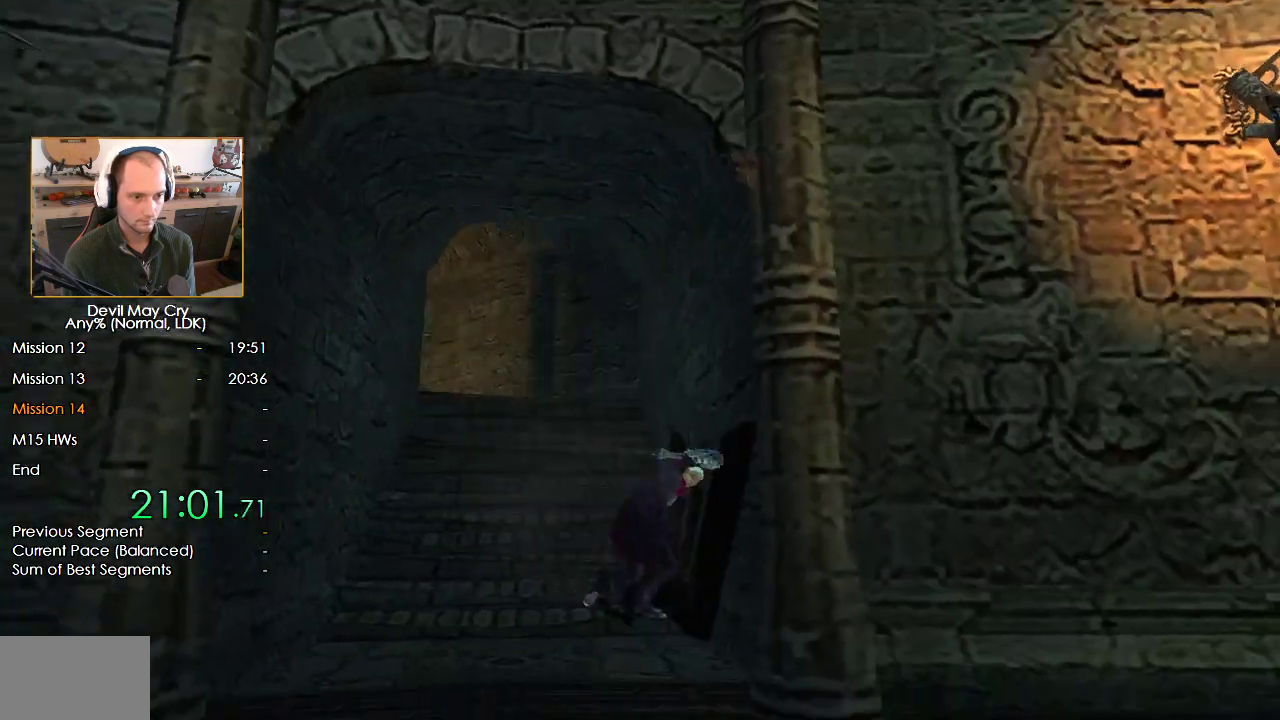
{"dt_ms": 500, "buttons": [], "left_stick": "down", "right_stick": "center", "events": [[100, "X", "down"], [150, "X", "up"], [250, "X", "down"], [300, "X", "up"], [400, "X", "down"], [450, "X", "up"]]}
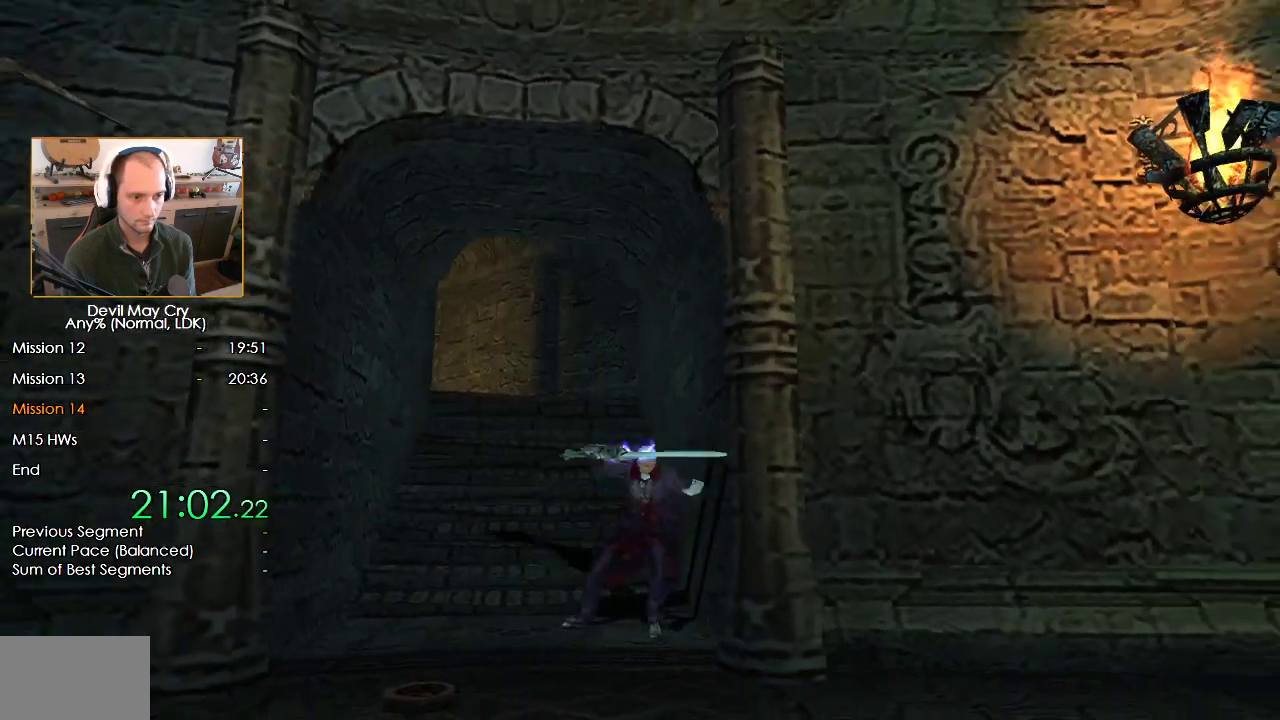
{"dt_ms": 500, "buttons": ["X"], "left_stick": "down", "right_stick": "center", "events": [[50, "X", "down"], [100, "X", "up"], [200, "X", "down"], [250, "X", "up"], [300, "X", "down"], [400, "X", "up"], [500, "X", "down"]]}
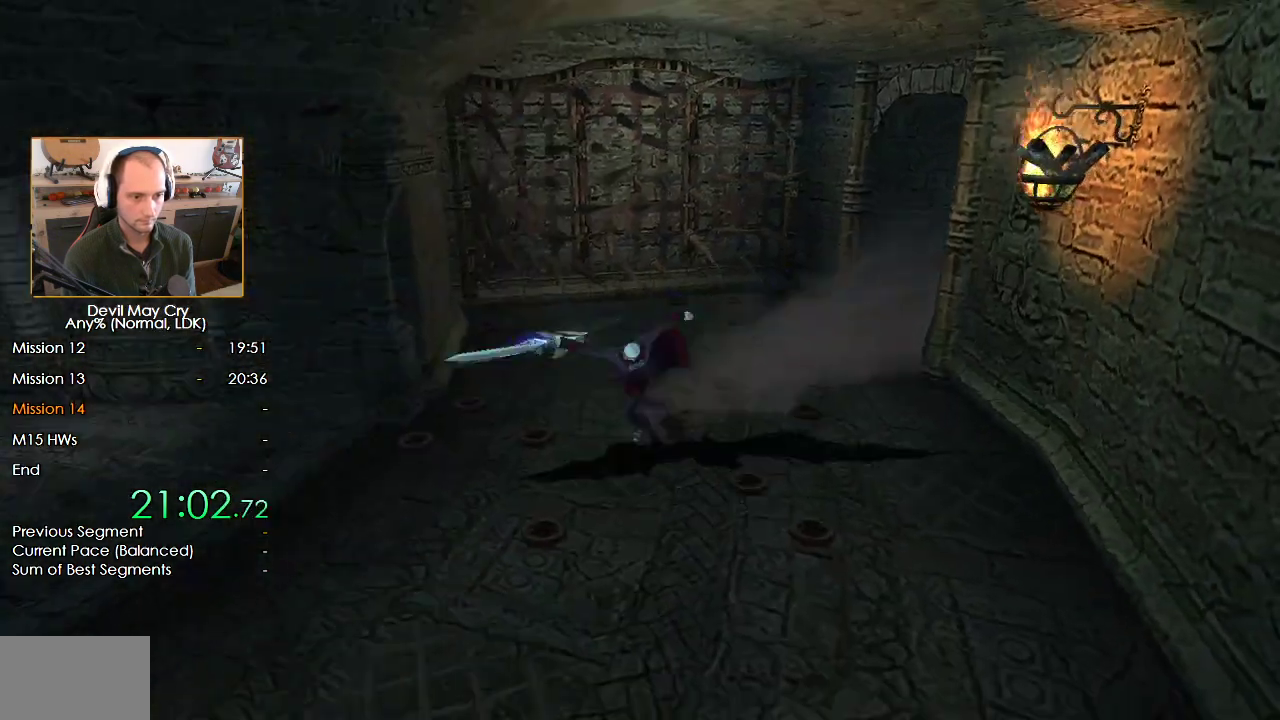
{"dt_ms": 500, "buttons": [], "left_stick": "down", "right_stick": "center", "events": [[50, "X", "up"], [100, "X", "down"], [200, "X", "up"], [250, "X", "down"], [350, "X", "up"], [400, "X", "down"], [500, "X", "up"]]}
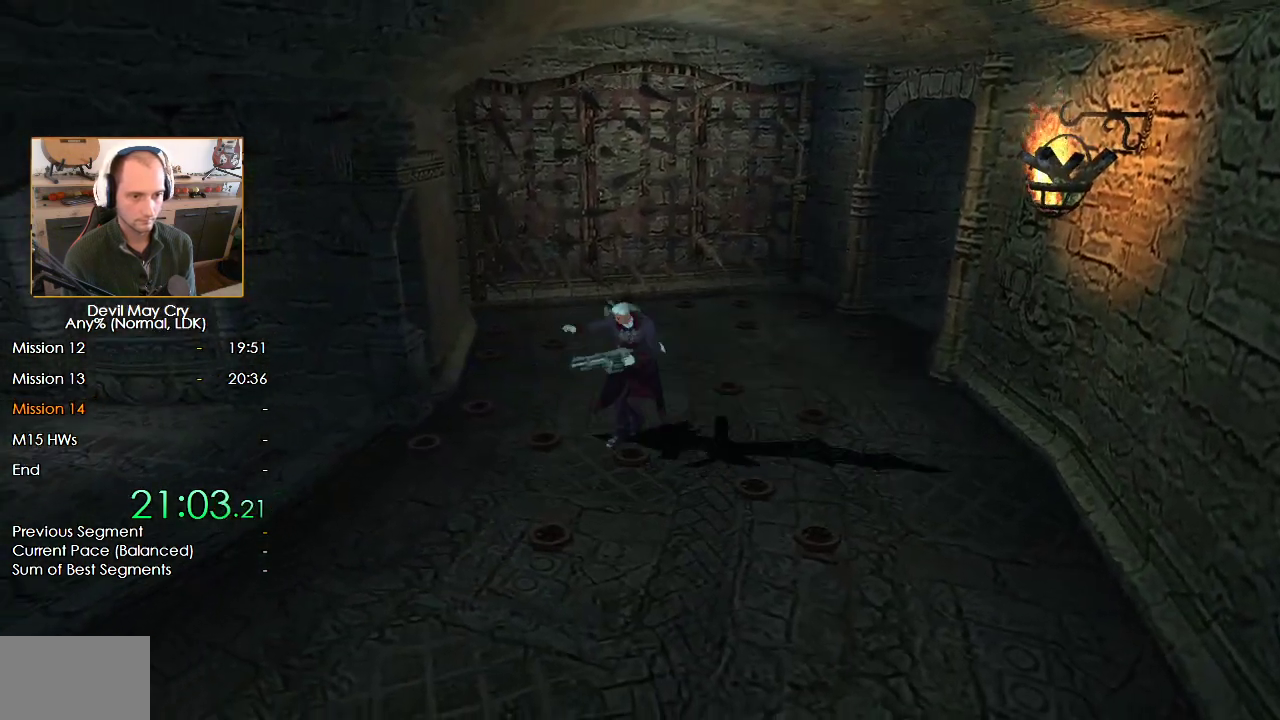
{"dt_ms": 500, "buttons": ["X"], "left_stick": "down", "right_stick": "center", "events": [[50, "X", "down"], [100, "X", "up"], [200, "X", "down"], [250, "X", "up"], [350, "X", "down"], [400, "X", "up"], [500, "X", "down"]]}
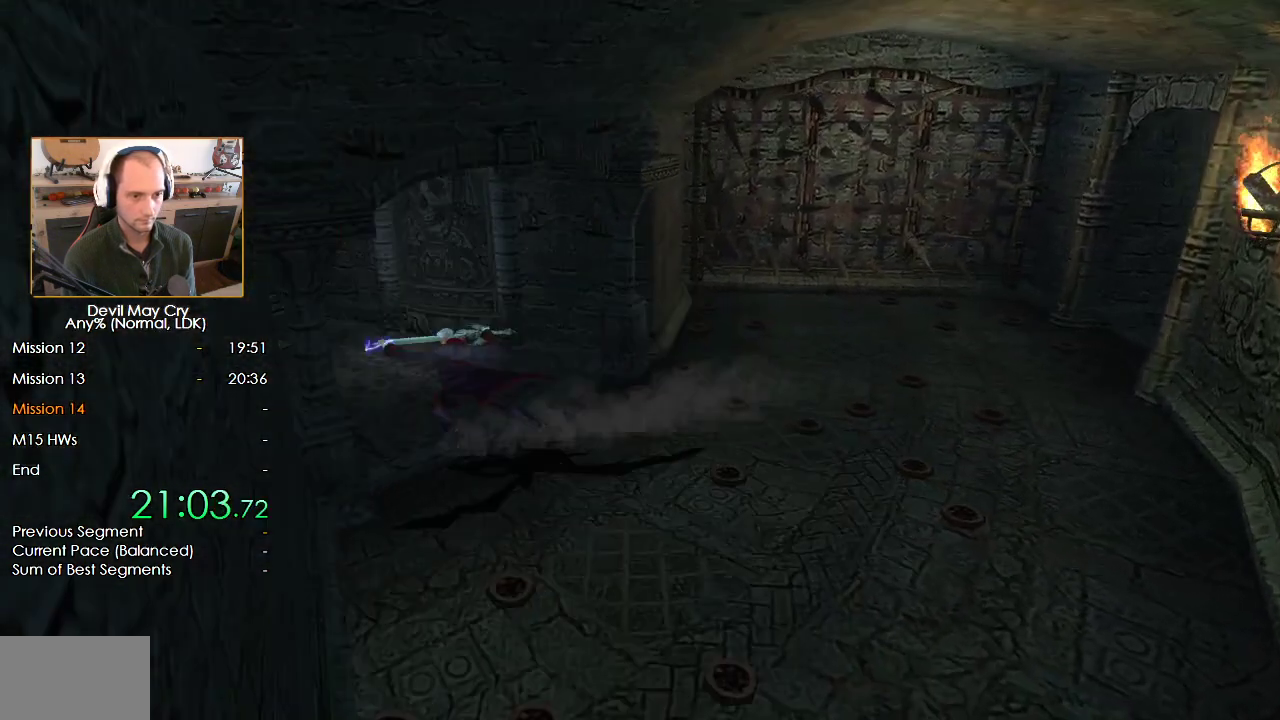
{"dt_ms": 500, "buttons": [], "left_stick": "up-right", "right_stick": "center", "events": [[50, "X", "up"], [100, "X", "down"], [200, "X", "up"], [250, "left_stick", "right"], [300, "X", "down"], [300, "left_stick", "up-right"], [350, "X", "up"], [400, "X", "down"], [483, "X", "up"]]}
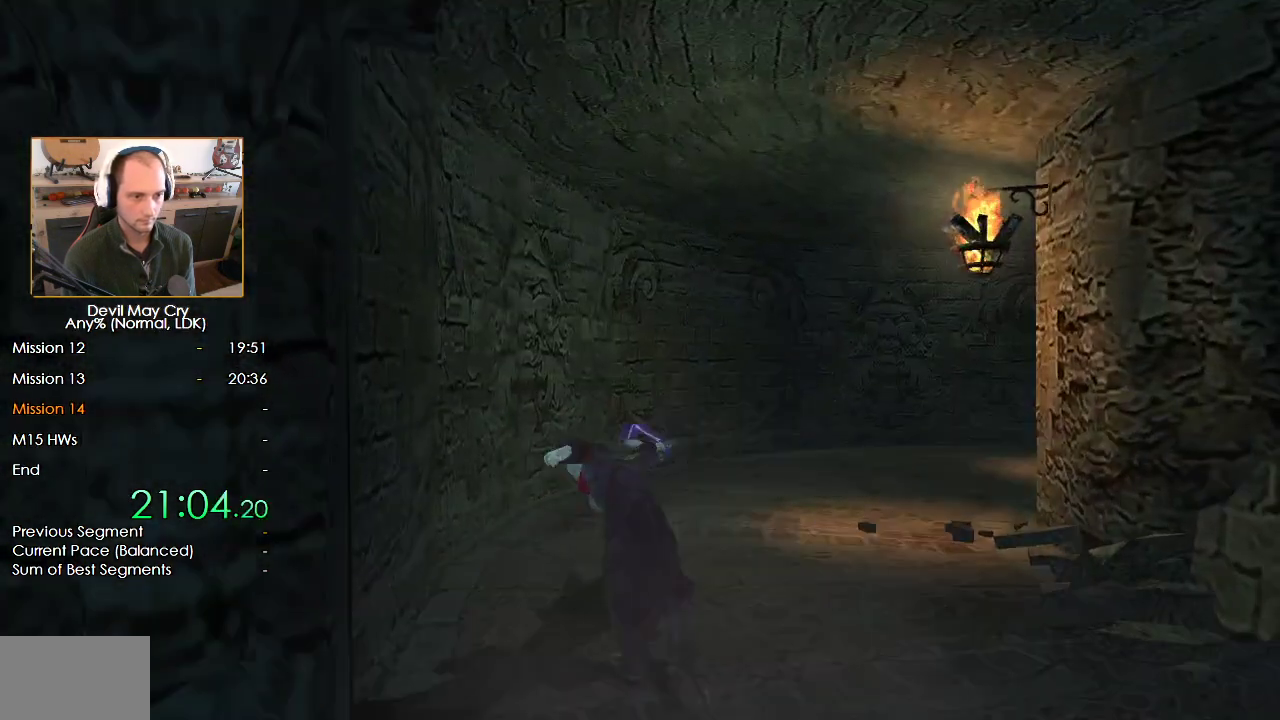
{"dt_ms": 500, "buttons": ["X"], "left_stick": "up-right", "right_stick": "center", "events": [[350, "X", "down"], [450, "X", "up"], [500, "X", "down"]]}
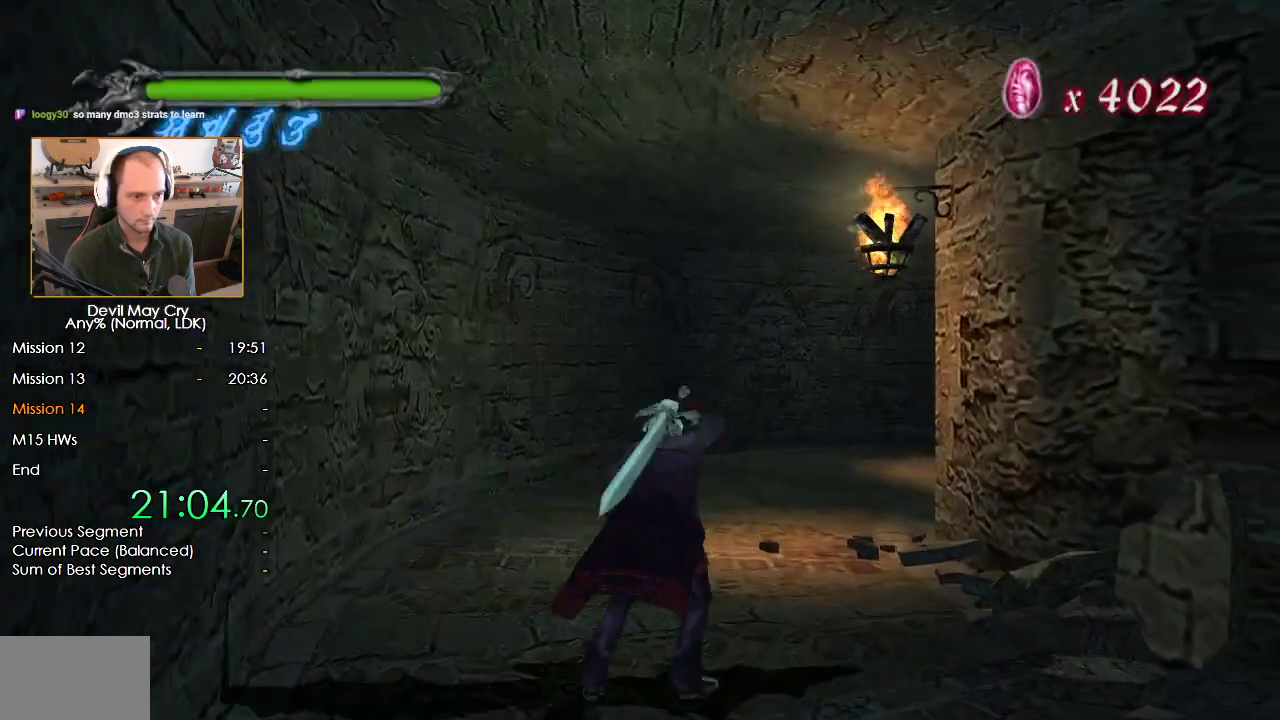
{"dt_ms": 500, "buttons": ["X"], "left_stick": "up", "right_stick": "center", "events": [[100, "X", "up"], [150, "X", "down"], [250, "X", "up"], [300, "X", "down"], [400, "X", "up"], [400, "left_stick", "up"], [450, "X", "down"]]}
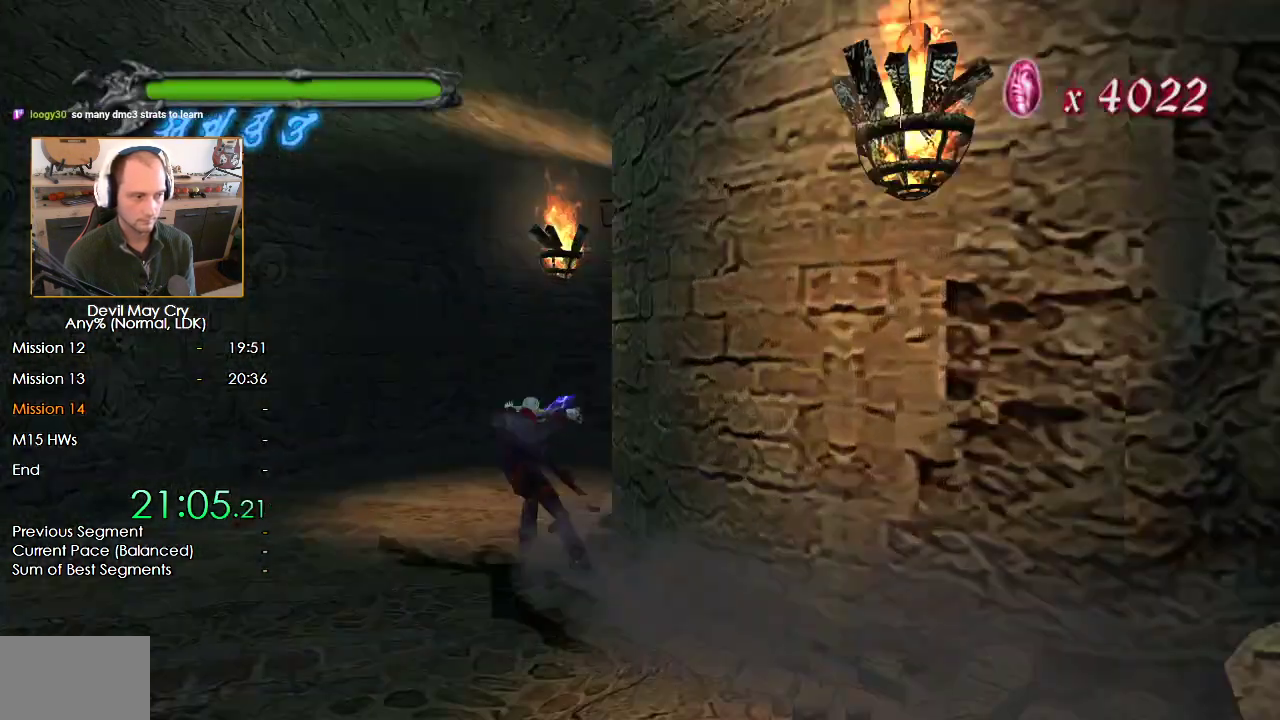
{"dt_ms": 500, "buttons": [], "left_stick": "up-right", "right_stick": "center", "events": [[50, "X", "up"], [100, "X", "down"], [200, "X", "up"], [250, "X", "down"], [350, "X", "up"], [350, "left_stick", "up-right"]]}
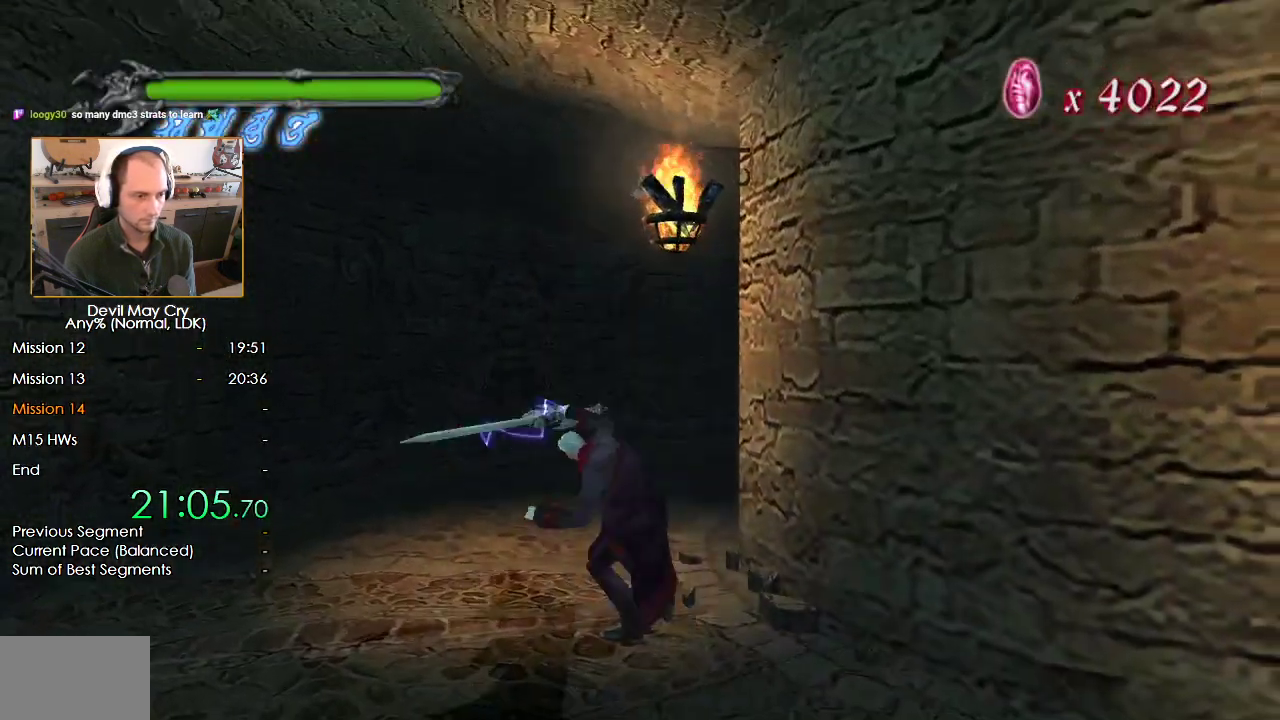
{"dt_ms": 500, "buttons": ["X"], "left_stick": "up-right", "right_stick": "center", "events": [[150, "X", "down"], [250, "X", "up"], [350, "X", "down"], [400, "X", "up"], [483, "X", "down"]]}
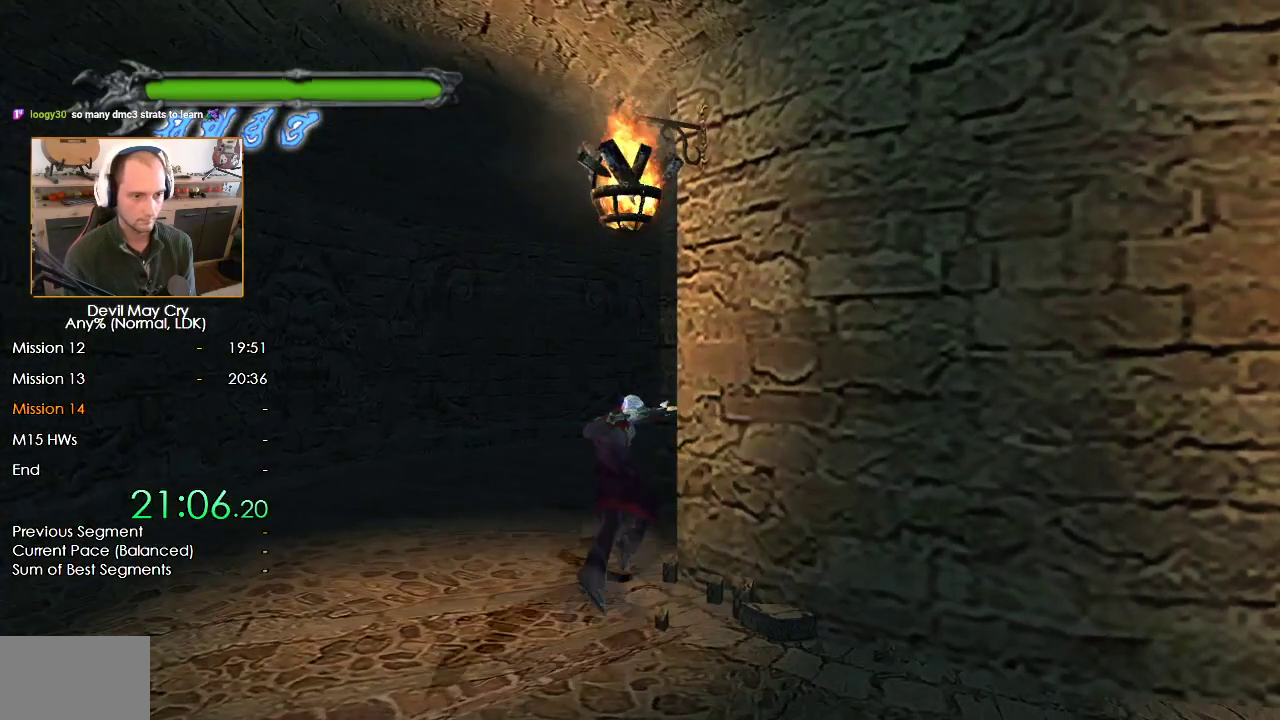
{"dt_ms": 500, "buttons": [], "left_stick": "up-right", "right_stick": "center", "events": [[50, "X", "up"], [150, "X", "down"], [200, "X", "up"], [300, "X", "down"], [300, "left_stick", "up"], [350, "X", "up"], [400, "left_stick", "up-right"], [450, "X", "down"], [500, "X", "up"]]}
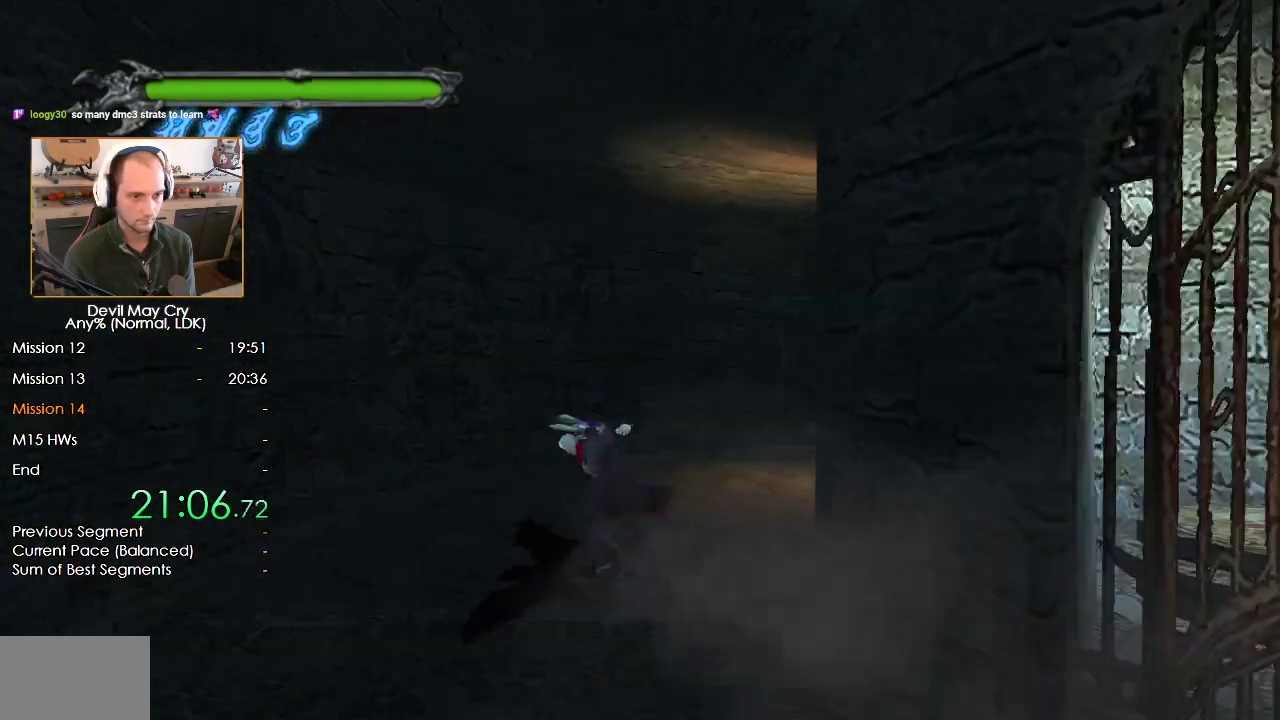
{"dt_ms": 500, "buttons": ["X"], "left_stick": "up-right", "right_stick": "center", "events": [[50, "X", "down"], [150, "X", "up"], [500, "X", "down"]]}
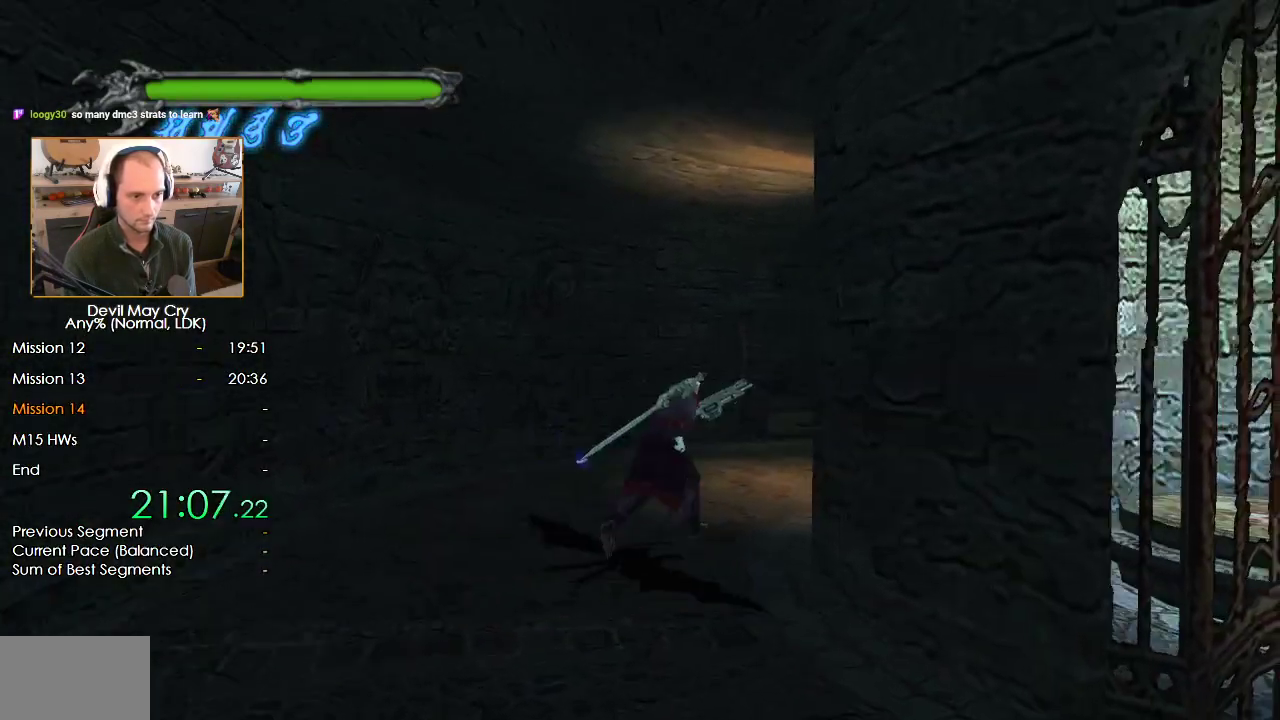
{"dt_ms": 500, "buttons": ["X"], "left_stick": "up-right", "right_stick": "center", "events": [[50, "X", "up"], [150, "X", "down"], [200, "X", "up"], [300, "X", "down"], [350, "X", "up"], [400, "X", "down"]]}